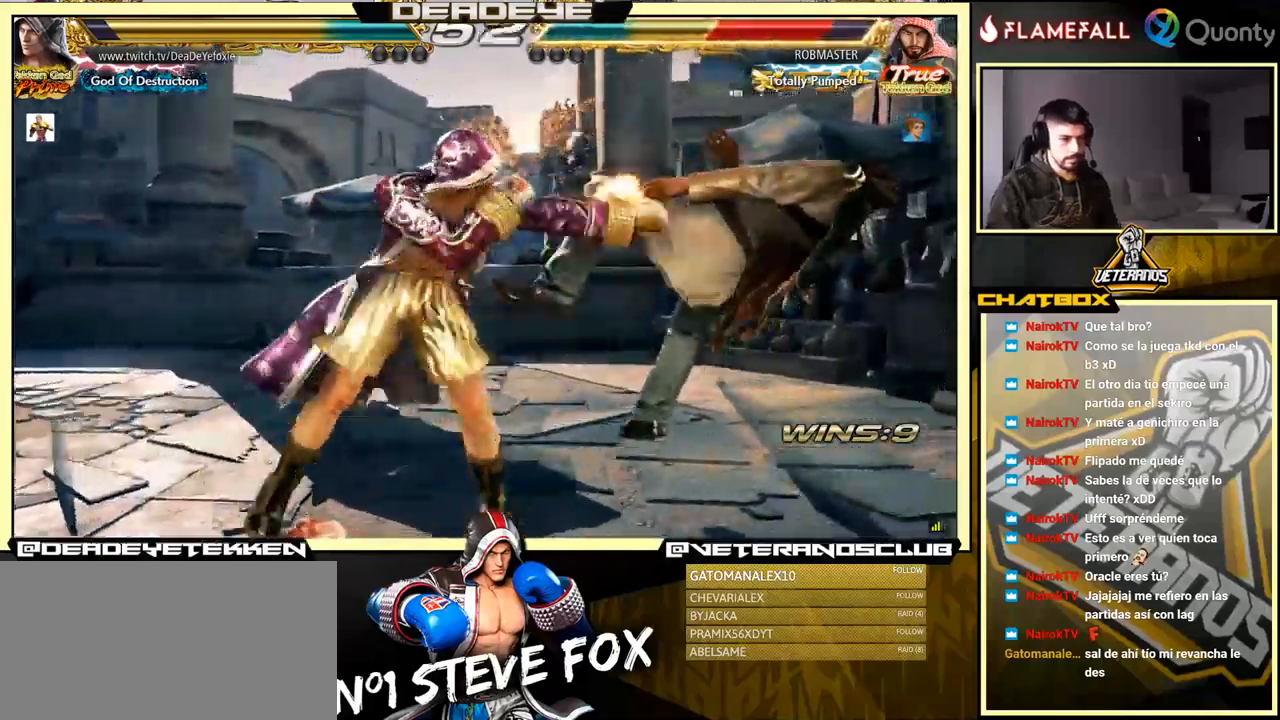
Gameplay with a controller (arcade stick); each line is a JSON object with the inputs held at the frame after it. "events" lists button and stick changes between this image and that frame as [ms after this image, input, new state], when the widget could be followed in between. Not read: L3 R3.
{"buttons": ["TRIANGLE"], "left_stick": "right", "events": [[17, "CIRCLE", "down"], [17, "CROSS", "down"], [83, "CIRCLE", "up"], [83, "CROSS", "up"], [117, "left_stick", "center"], [483, "left_stick", "right"], [500, "TRIANGLE", "down"]]}
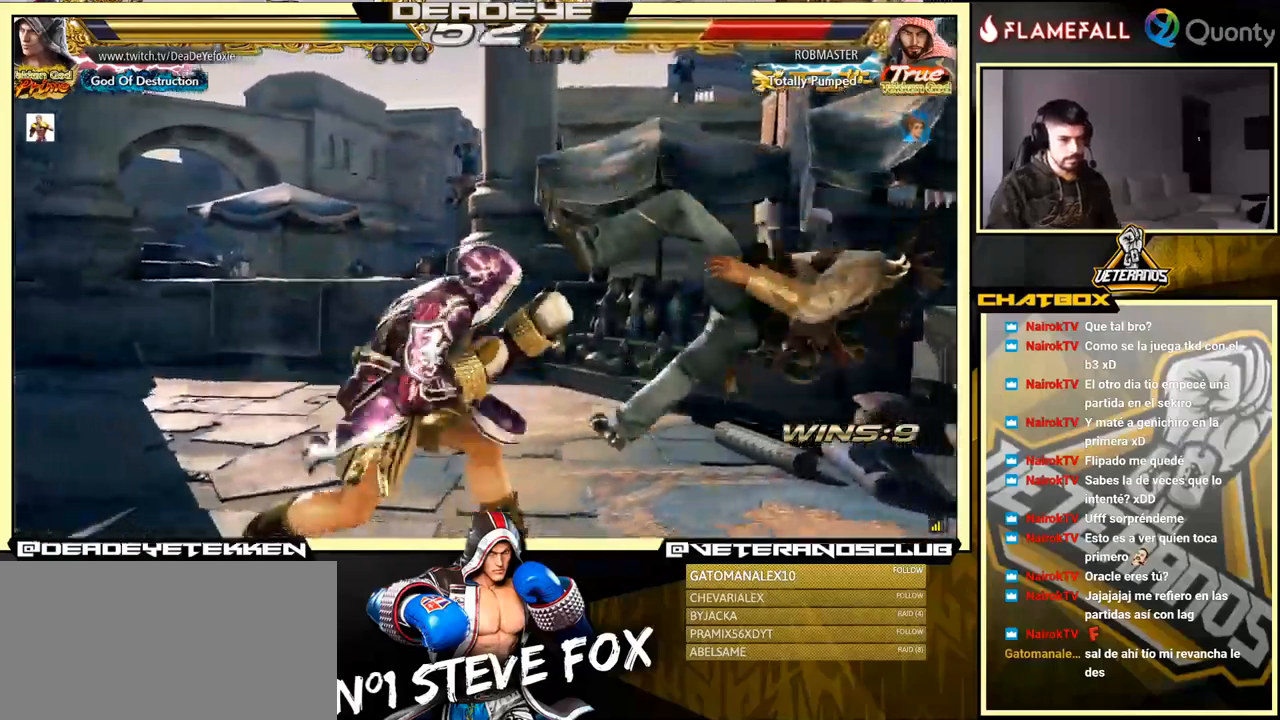
{"buttons": [], "left_stick": "left", "events": [[117, "SQUARE", "down"], [133, "left_stick", "center"], [150, "TRIANGLE", "up"], [183, "left_stick", "left"], [267, "SQUARE", "up"]]}
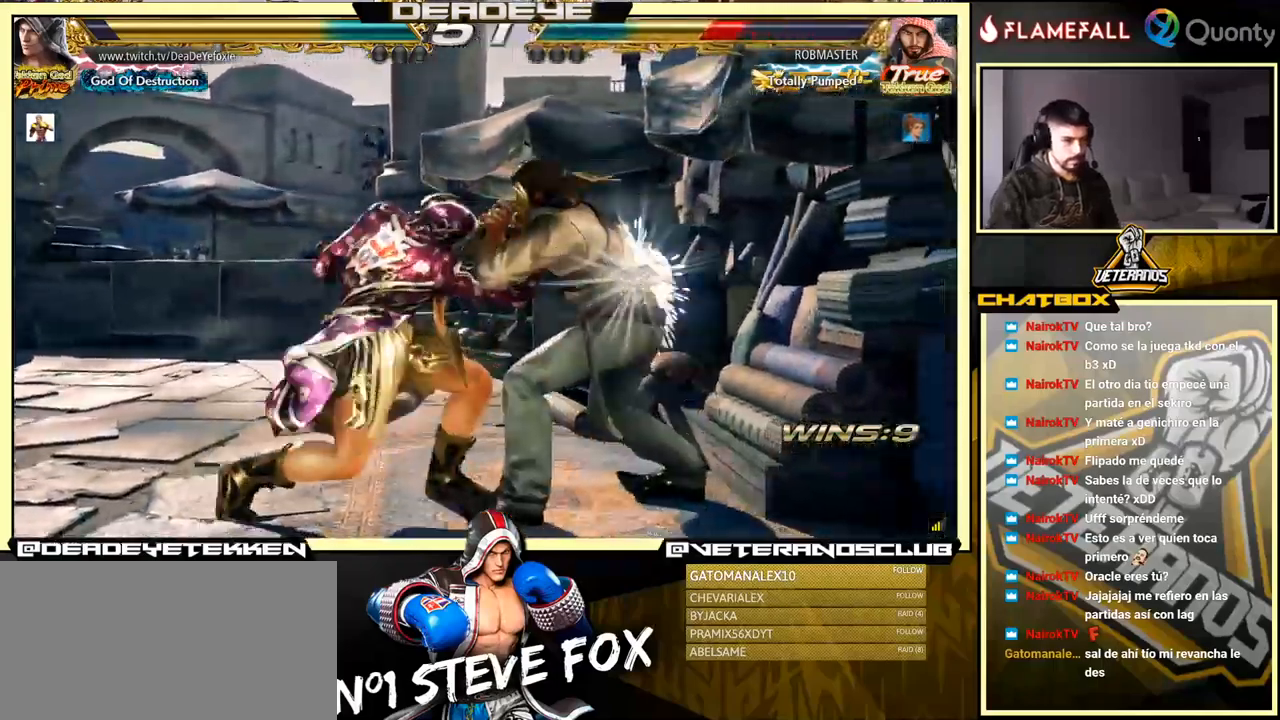
{"buttons": [], "left_stick": "left", "events": [[17, "TRIANGLE", "down"], [83, "TRIANGLE", "up"], [133, "TRIANGLE", "down"], [217, "TRIANGLE", "up"]]}
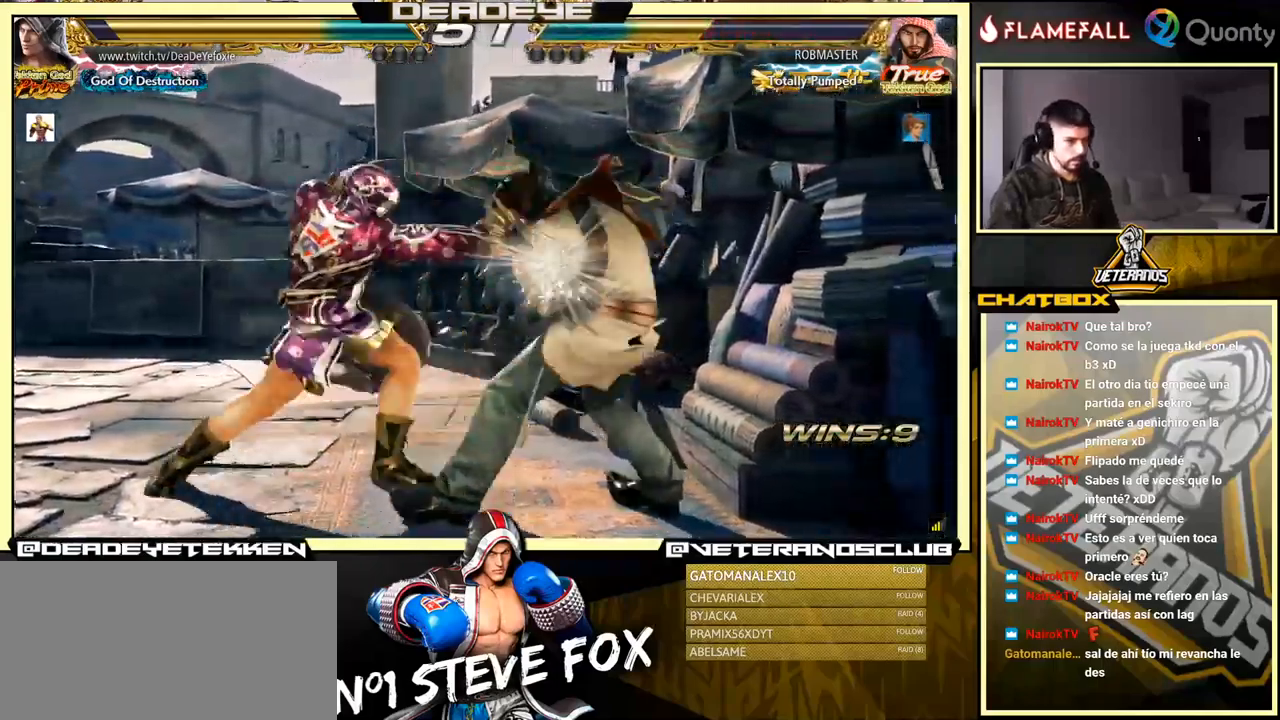
{"buttons": [], "left_stick": "left", "events": []}
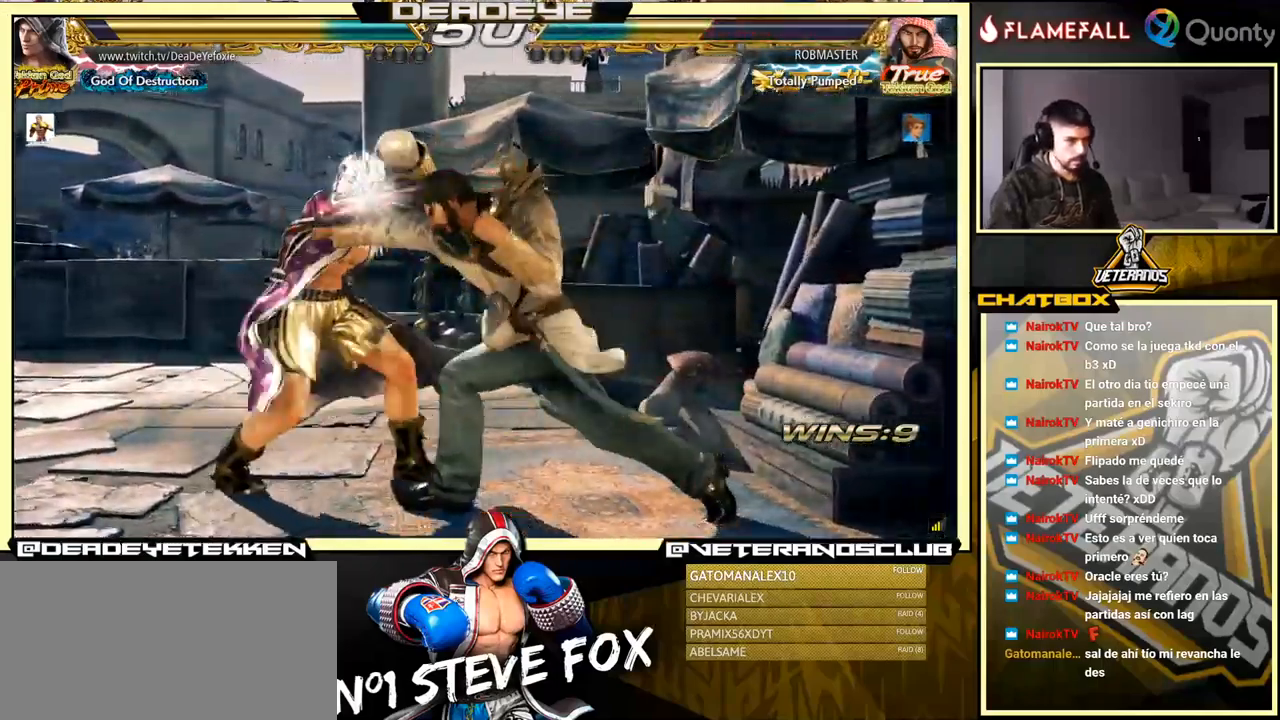
{"buttons": [], "left_stick": "center", "events": [[100, "left_stick", "center"], [333, "CIRCLE", "down"], [433, "CIRCLE", "up"]]}
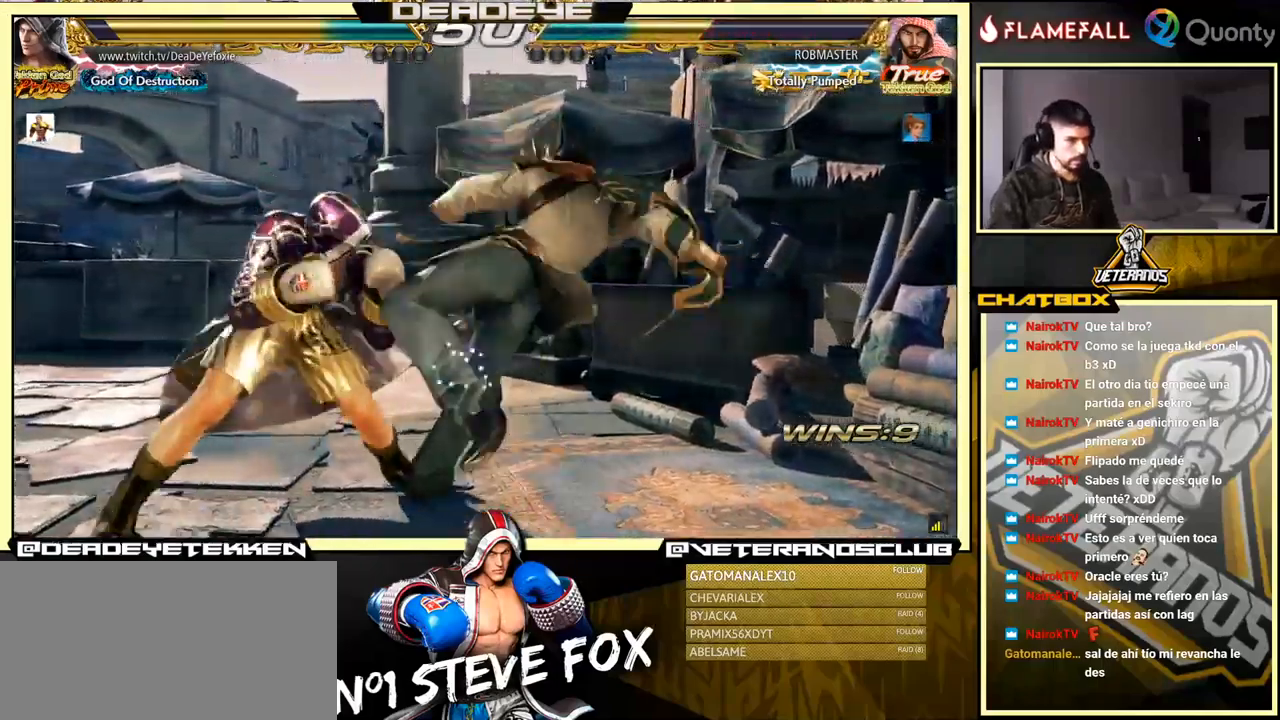
{"buttons": [], "left_stick": "center", "events": [[200, "TRIANGLE", "down"], [217, "TRIANGLE", "up"]]}
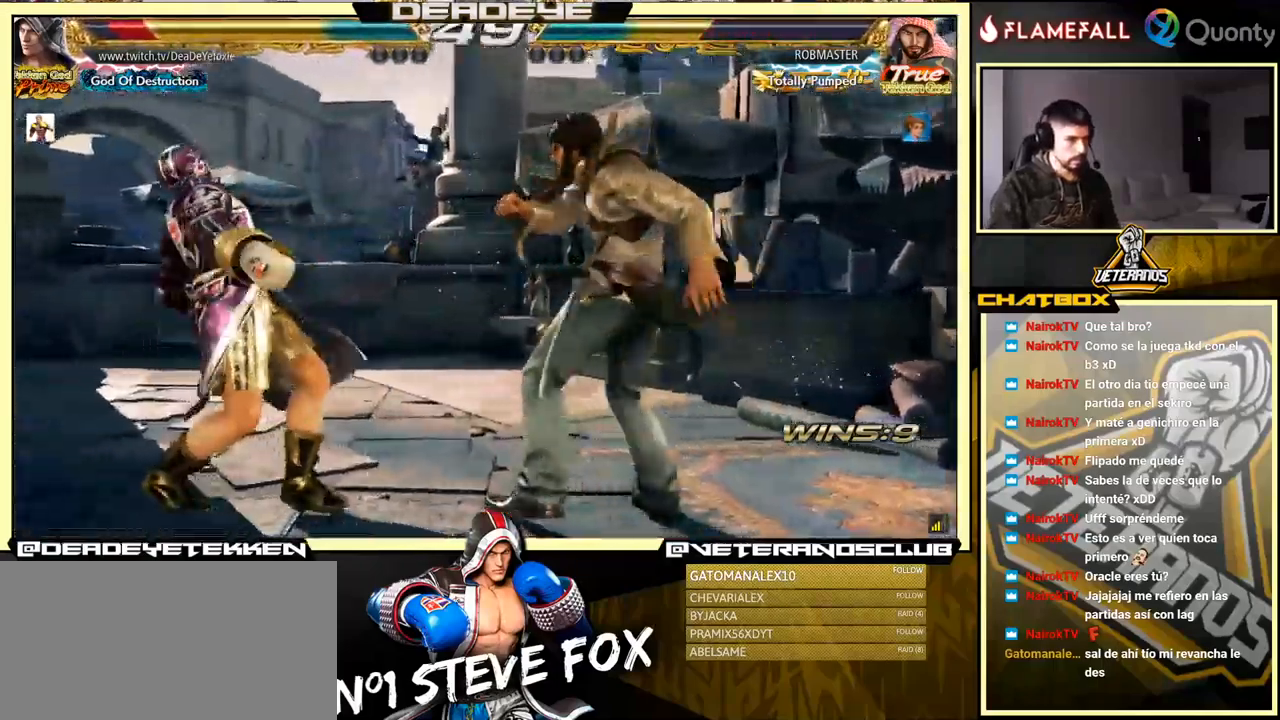
{"buttons": [], "left_stick": "down-right", "events": [[83, "left_stick", "left"], [350, "left_stick", "down-right"]]}
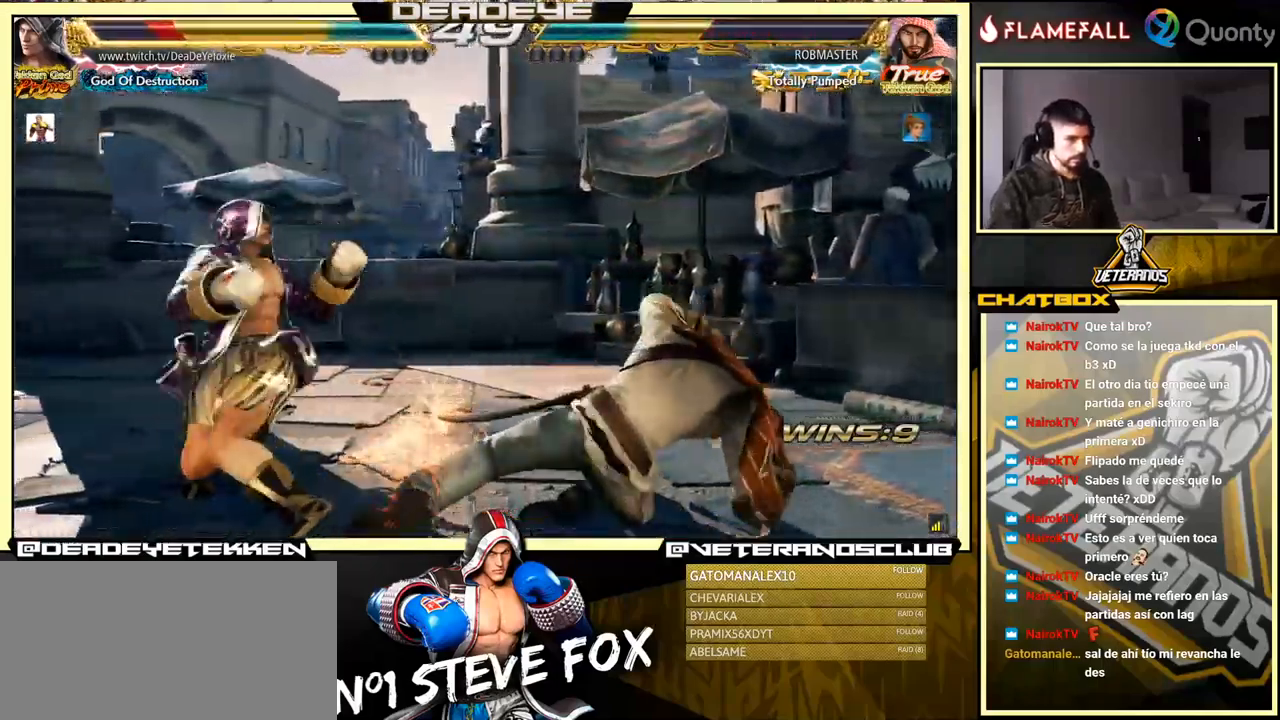
{"buttons": [], "left_stick": "left", "events": [[100, "left_stick", "center"], [283, "left_stick", "left"], [350, "left_stick", "center"], [400, "left_stick", "left"]]}
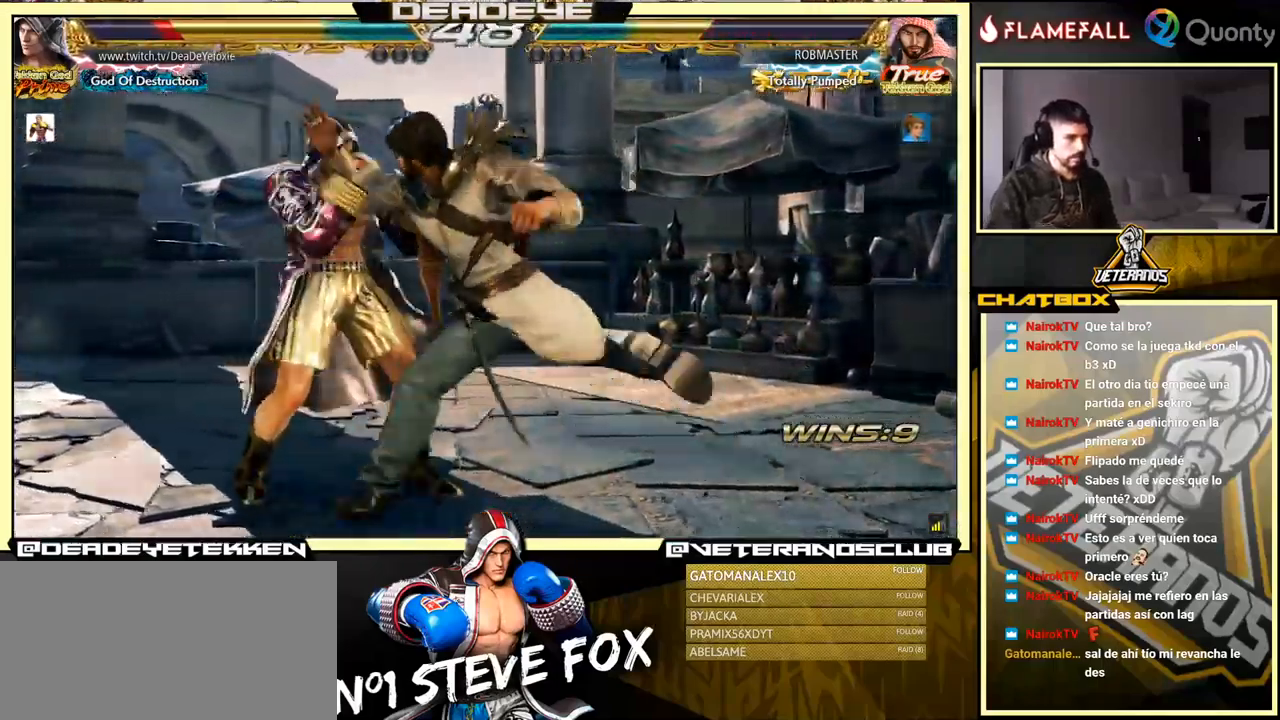
{"buttons": [], "left_stick": "left", "events": [[33, "left_stick", "down-right"], [149, "left_stick", "down"], [333, "left_stick", "center"], [383, "left_stick", "left"]]}
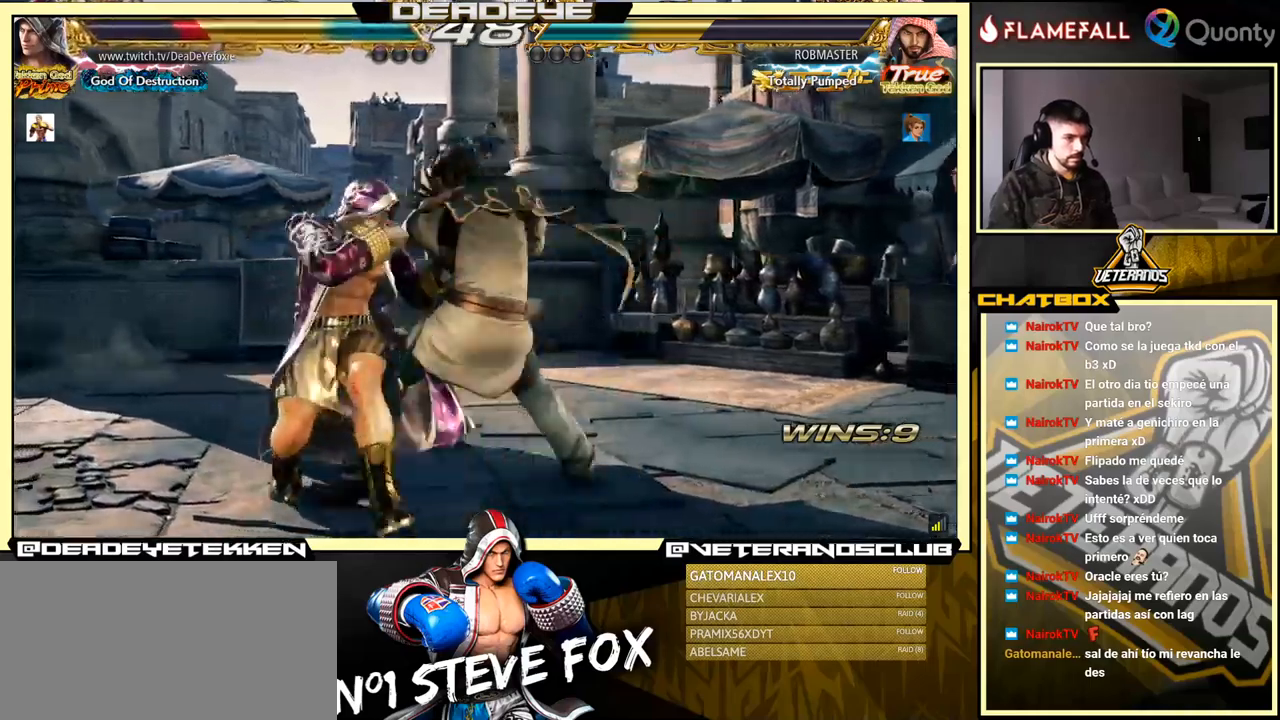
{"buttons": ["TRIANGLE"], "left_stick": "right", "events": [[334, "SQUARE", "down"], [384, "SQUARE", "up"], [467, "TRIANGLE", "down"], [467, "left_stick", "right"]]}
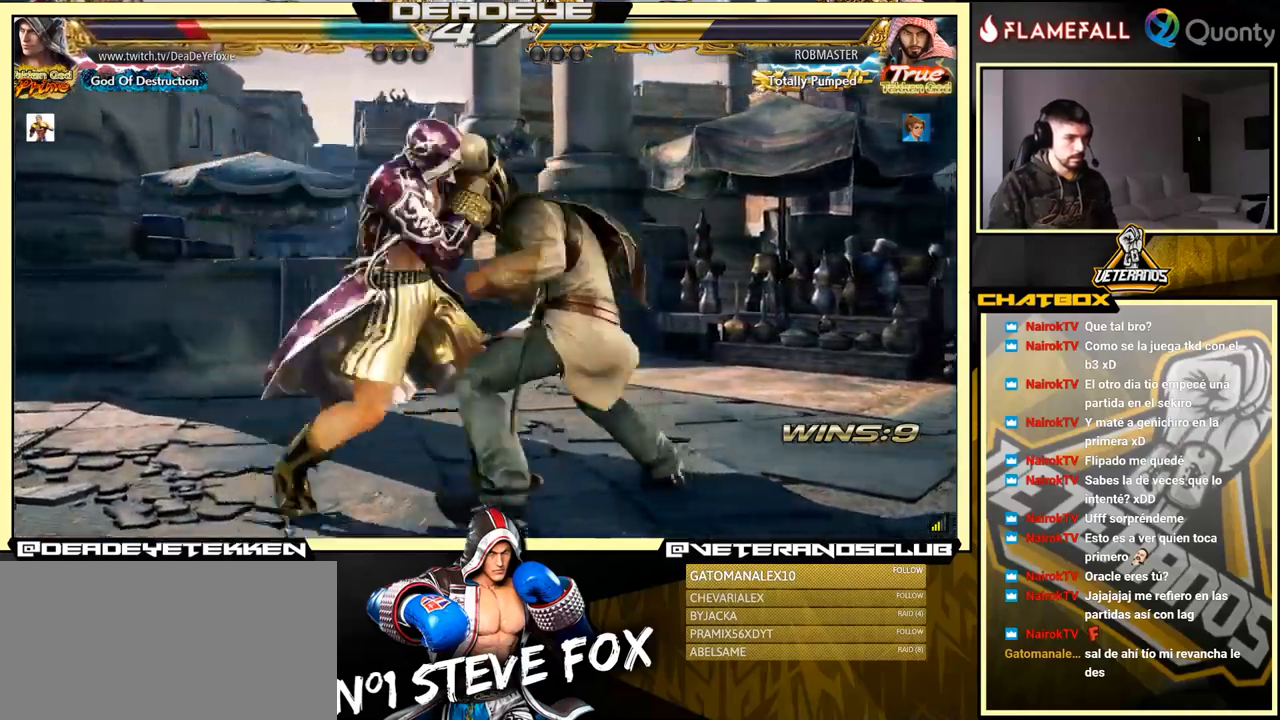
{"buttons": [], "left_stick": "left", "events": [[67, "TRIANGLE", "up"], [467, "left_stick", "left"]]}
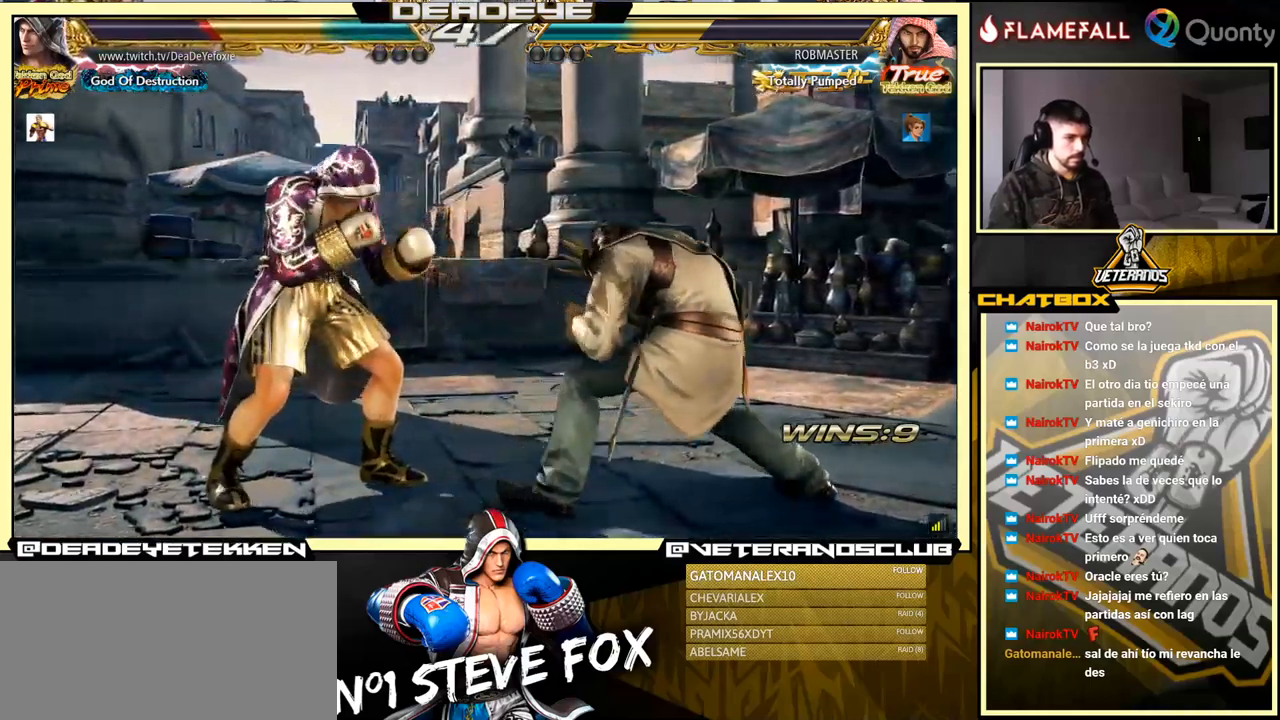
{"buttons": [], "left_stick": "center", "events": [[34, "left_stick", "center"], [84, "left_stick", "left"], [234, "left_stick", "down-right"], [500, "left_stick", "center"]]}
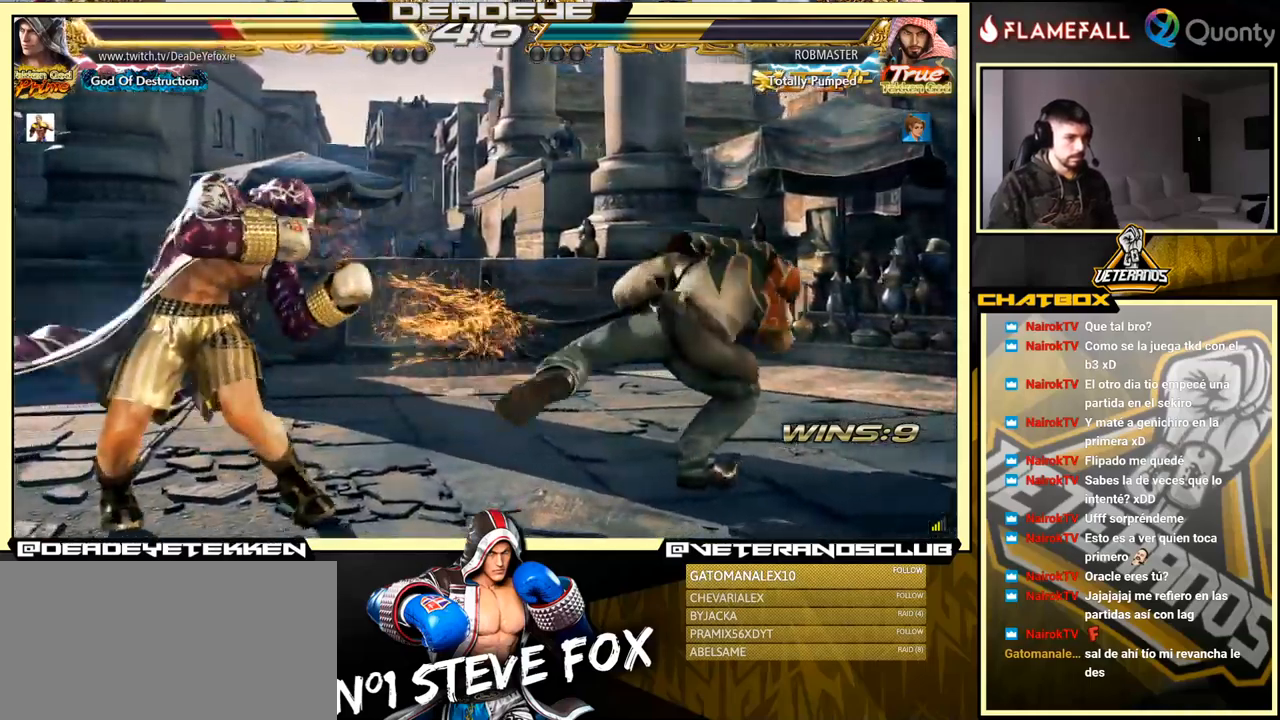
{"buttons": [], "left_stick": "left", "events": [[284, "left_stick", "right"], [350, "left_stick", "center"], [417, "left_stick", "right"], [500, "left_stick", "left"]]}
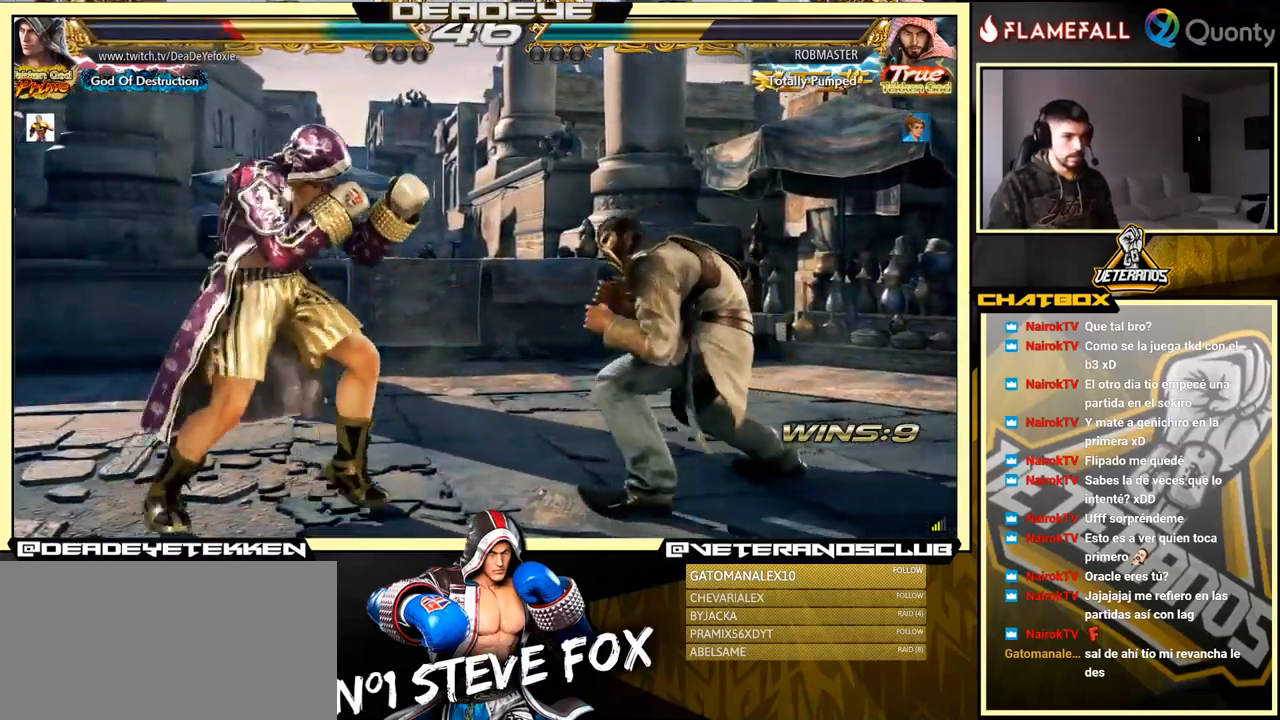
{"buttons": [], "left_stick": "down", "events": [[250, "left_stick", "center"], [300, "left_stick", "left"], [484, "left_stick", "down"]]}
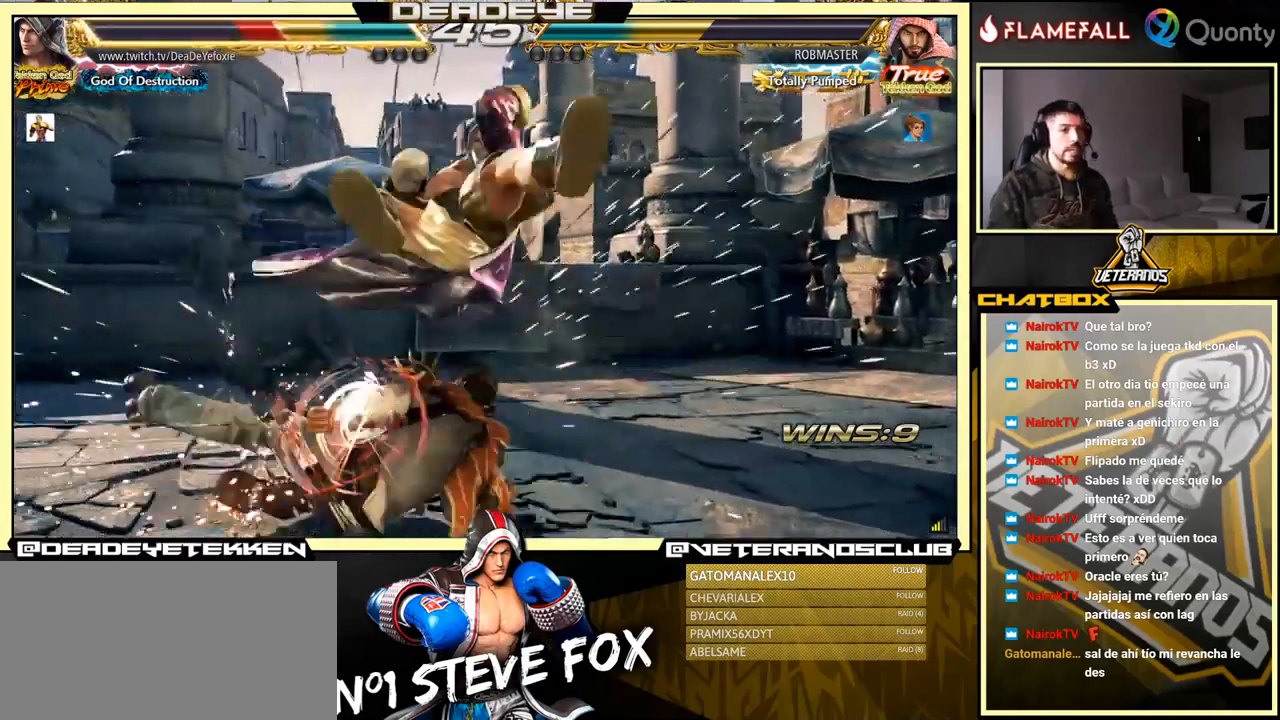
{"buttons": [], "left_stick": "right", "events": [[100, "left_stick", "center"], [484, "left_stick", "right"]]}
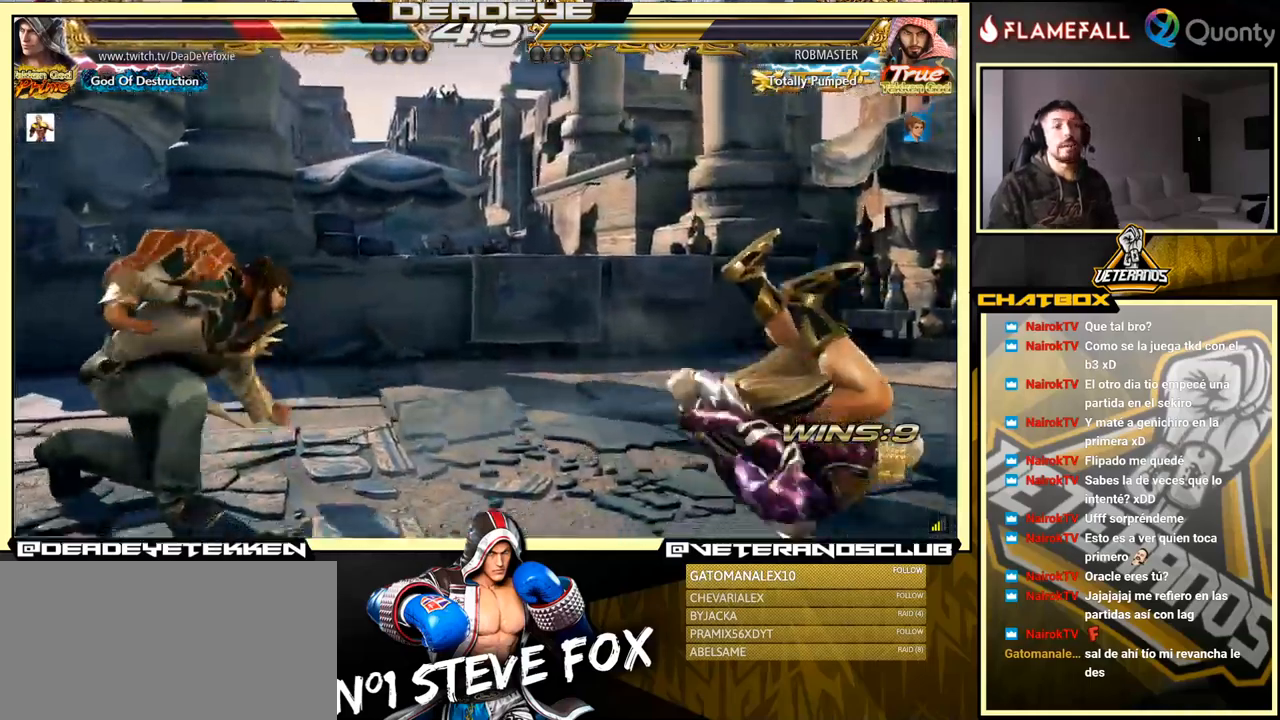
{"buttons": [], "left_stick": "down-right", "events": [[300, "left_stick", "down-right"]]}
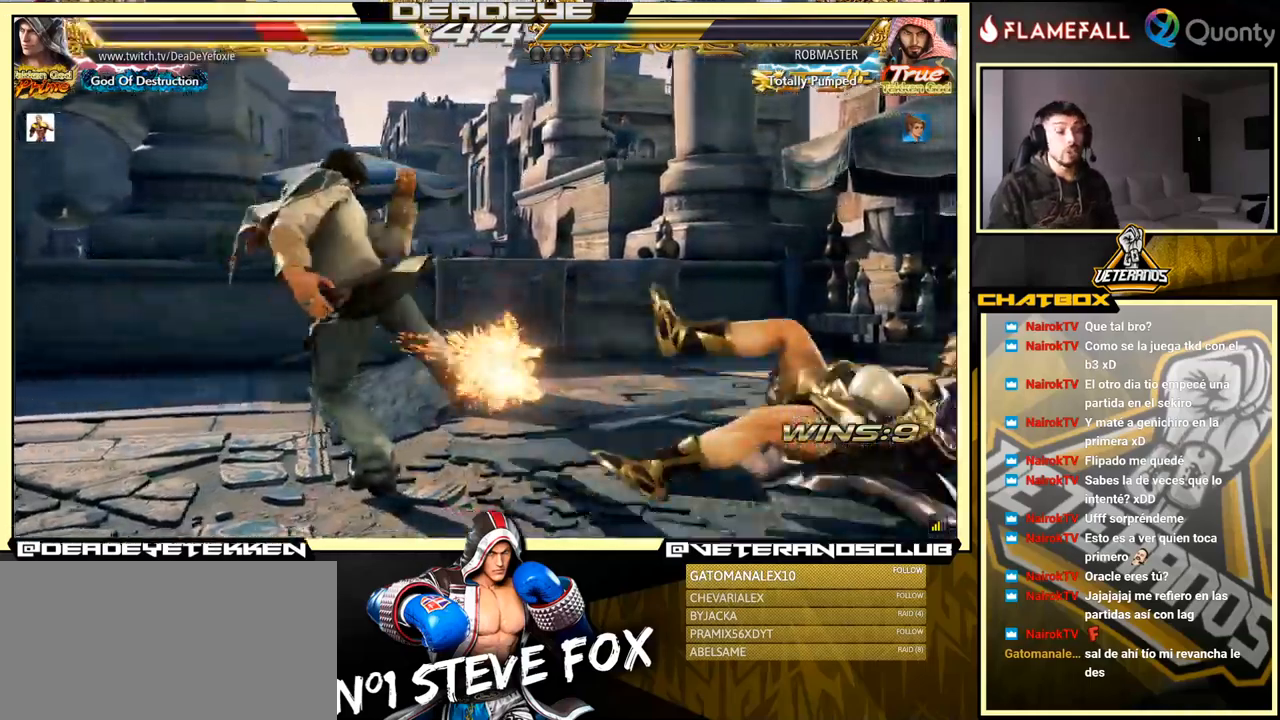
{"buttons": [], "left_stick": "up", "events": [[200, "left_stick", "center"], [334, "left_stick", "up"]]}
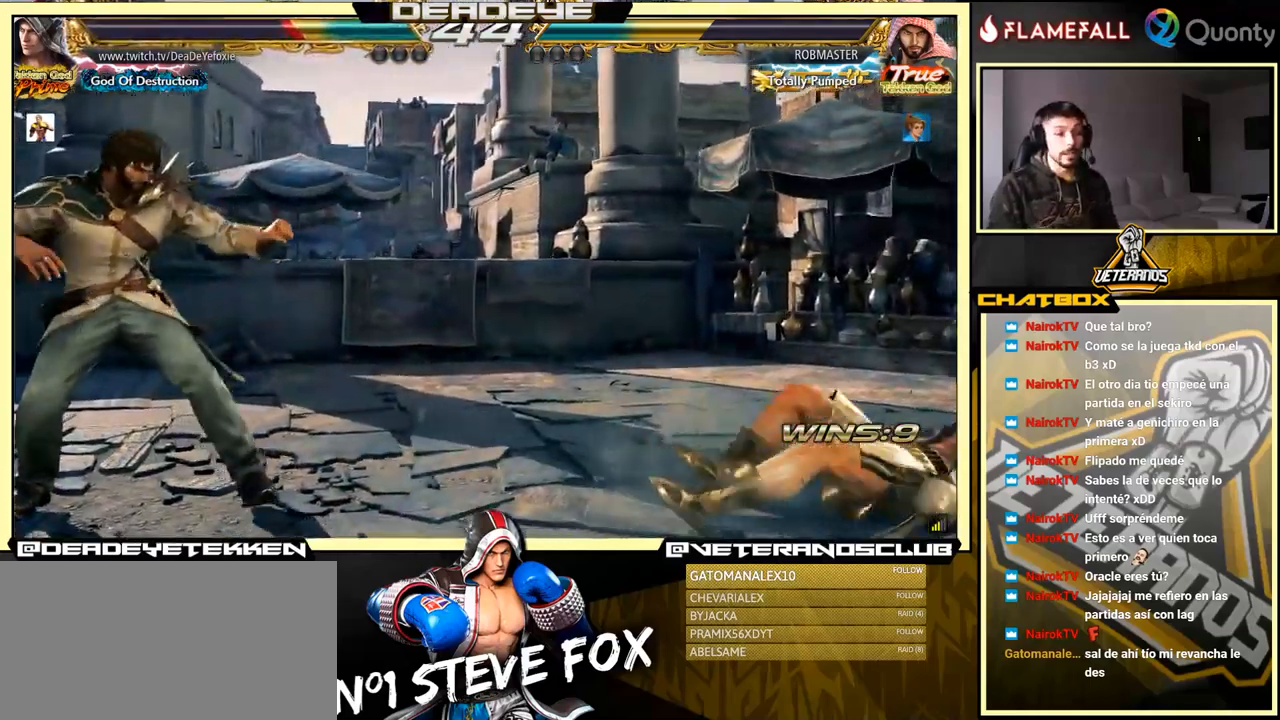
{"buttons": [], "left_stick": "right", "events": [[34, "left_stick", "center"], [217, "left_stick", "down-left"], [267, "R1", "down"], [317, "R1", "up"], [434, "left_stick", "right"]]}
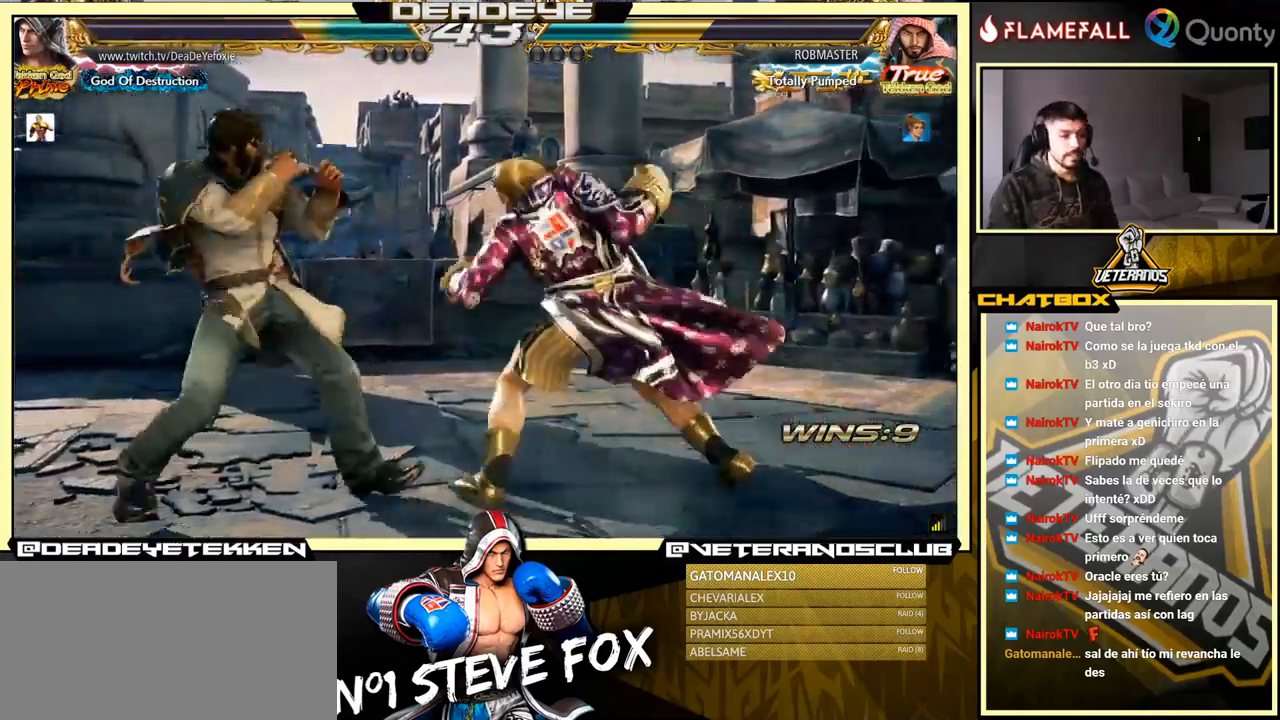
{"buttons": [], "left_stick": "right", "events": [[417, "left_stick", "center"], [501, "left_stick", "right"]]}
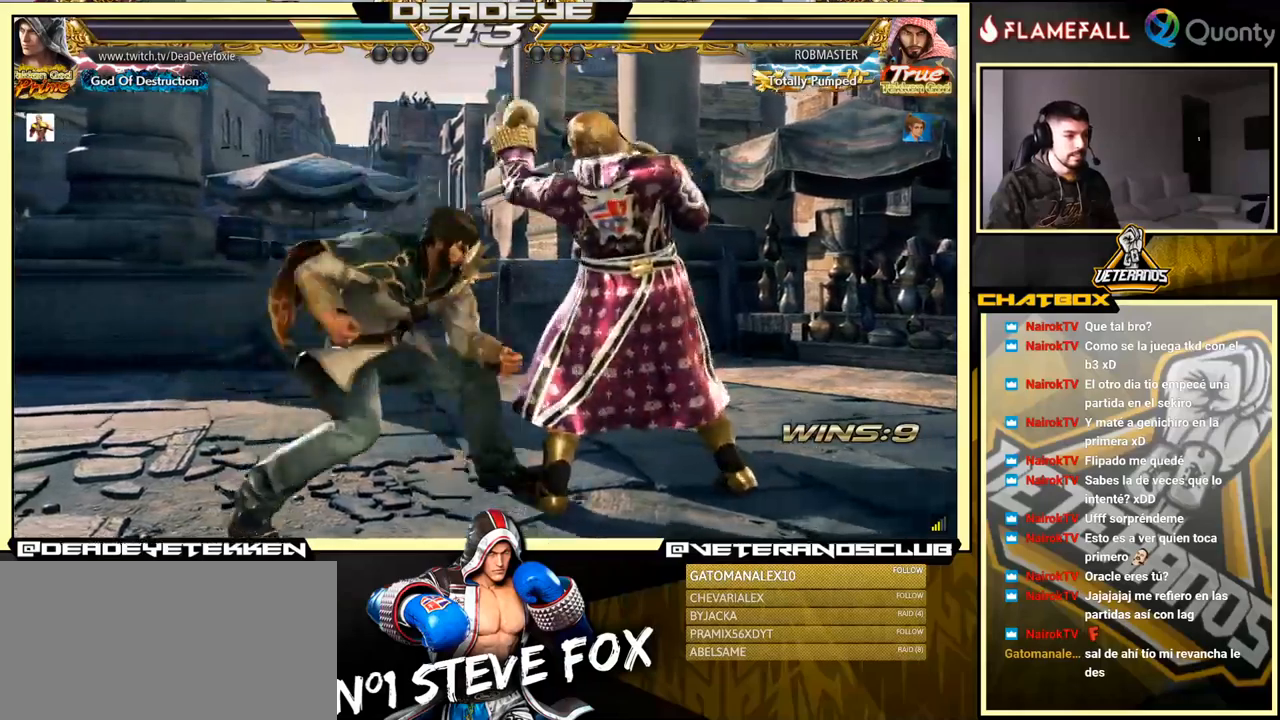
{"buttons": [], "left_stick": "right", "events": []}
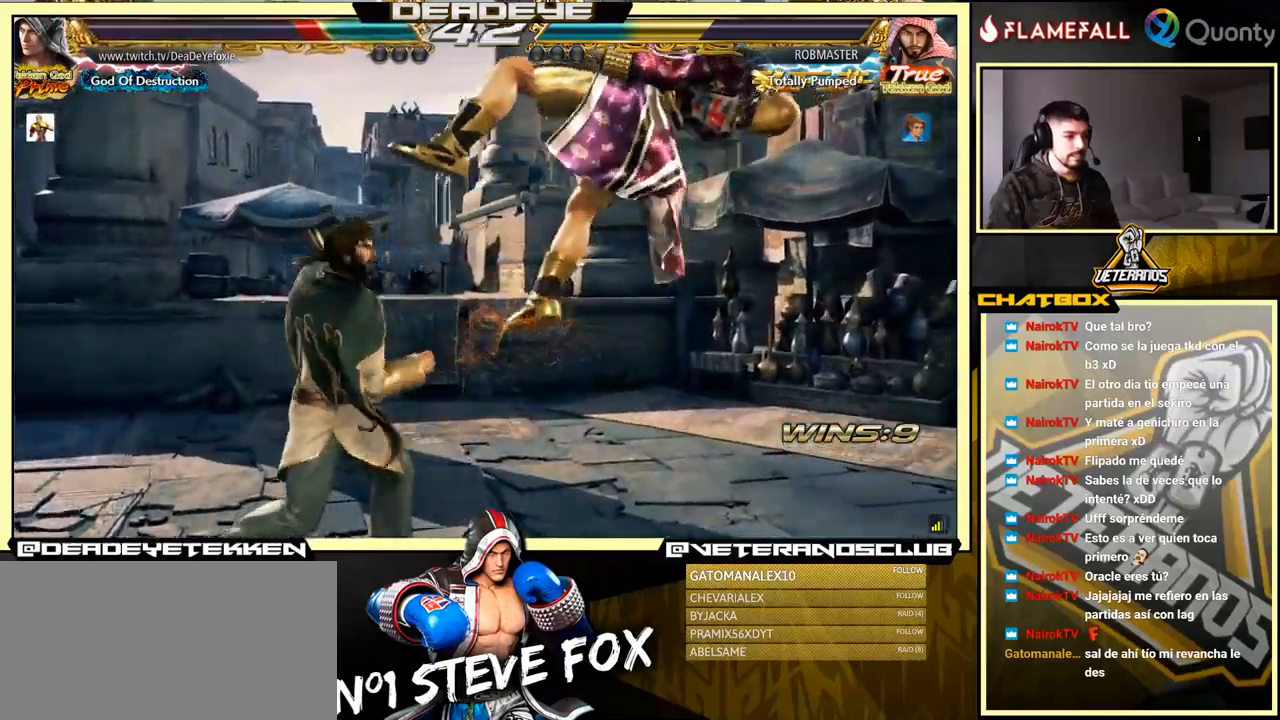
{"buttons": [], "left_stick": "center", "events": [[83, "left_stick", "center"]]}
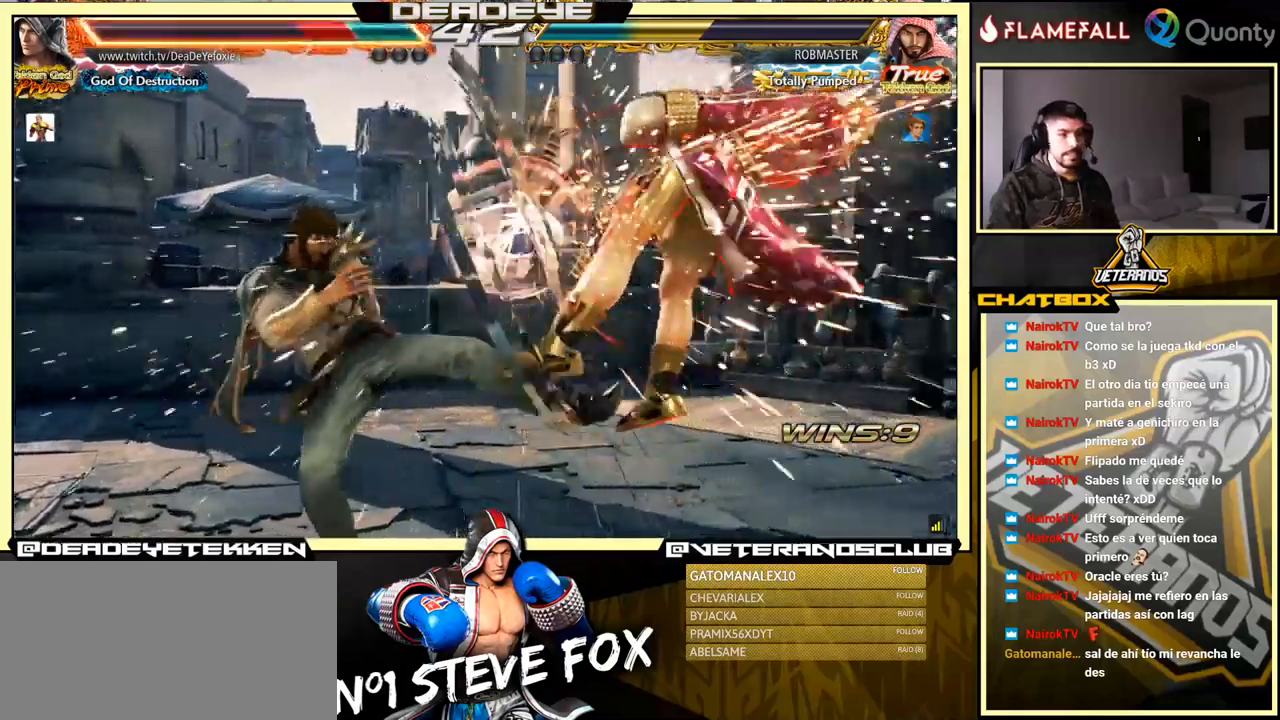
{"buttons": [], "left_stick": "right", "events": [[350, "left_stick", "right"]]}
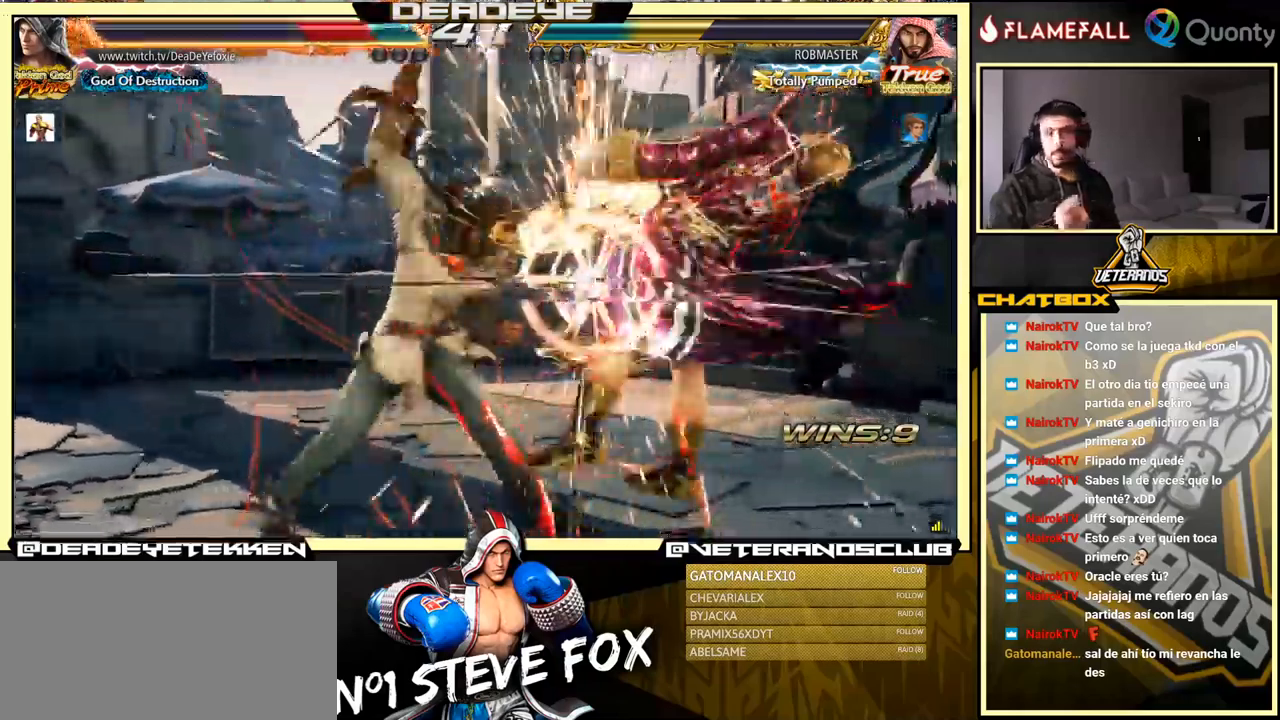
{"buttons": [], "left_stick": "center", "events": [[150, "left_stick", "center"]]}
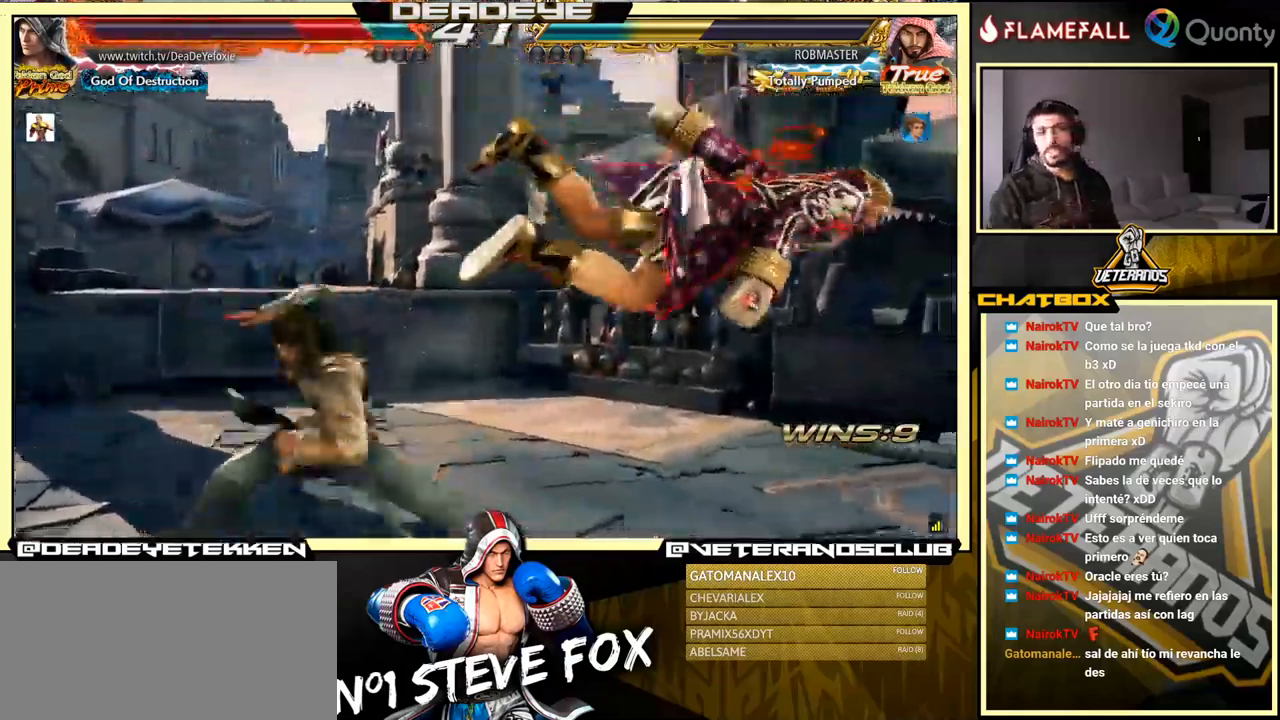
{"buttons": [], "left_stick": "center", "events": []}
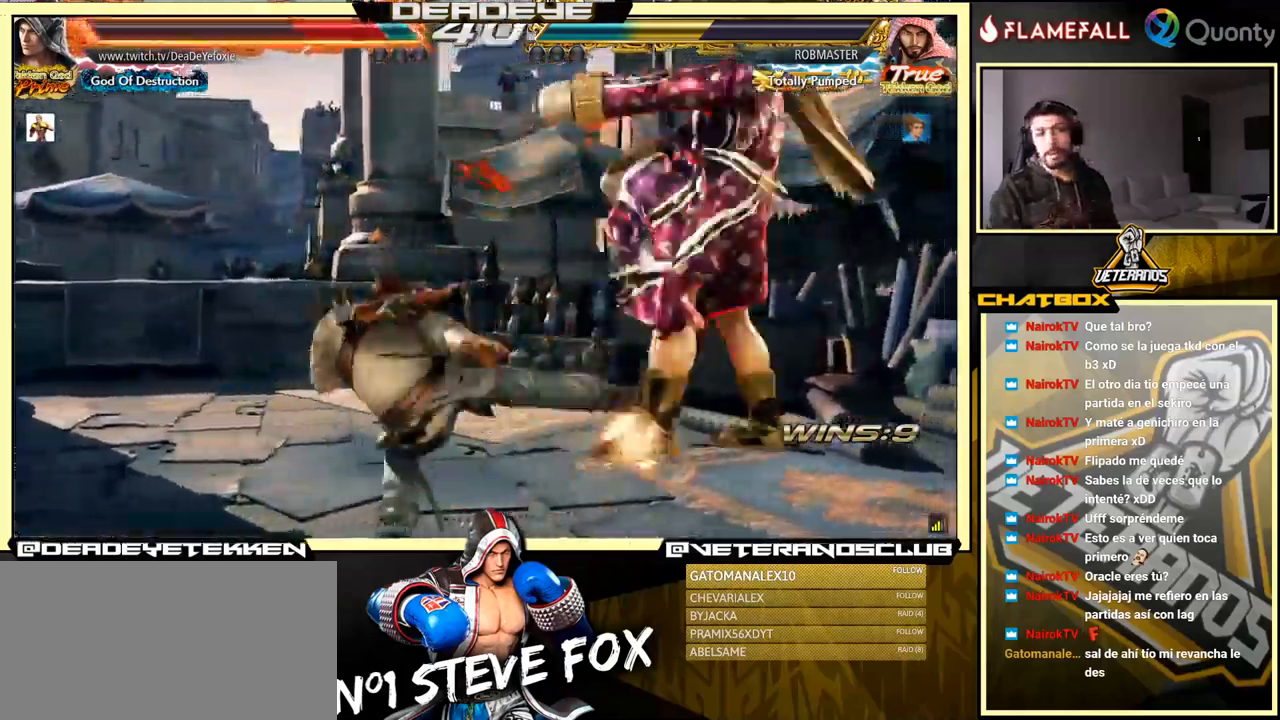
{"buttons": [], "left_stick": "center", "events": []}
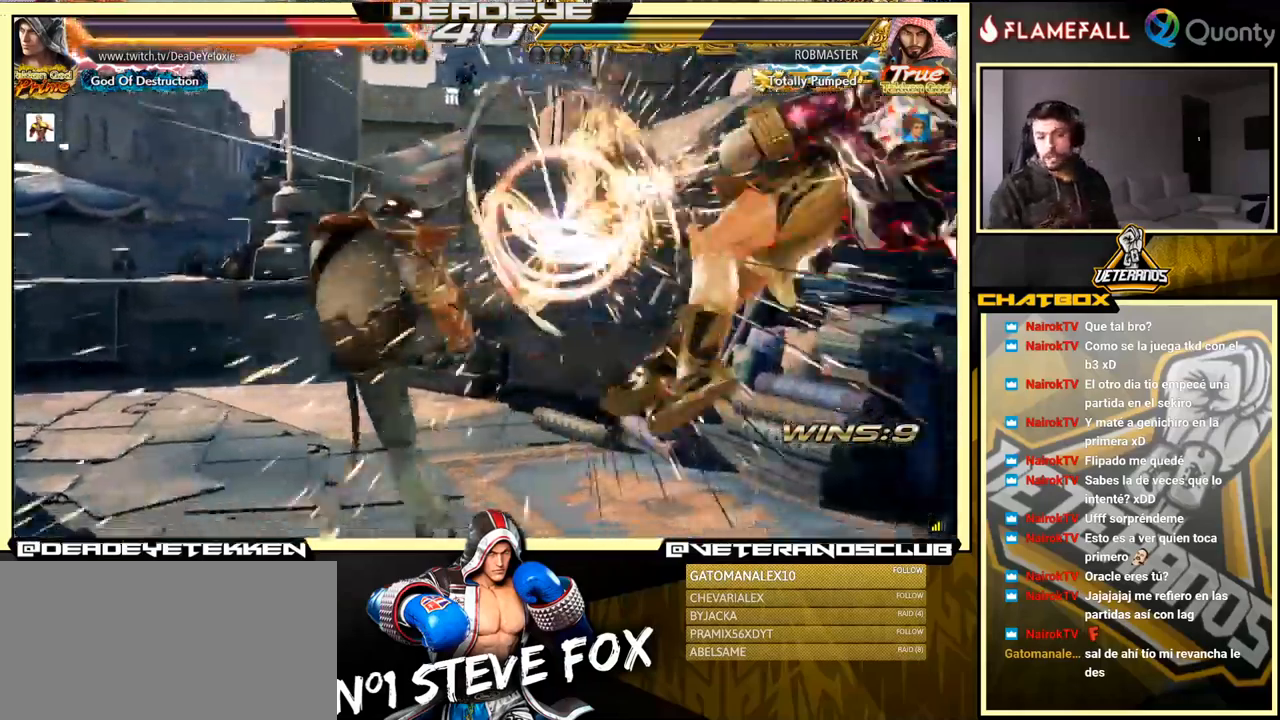
{"buttons": [], "left_stick": "center", "events": []}
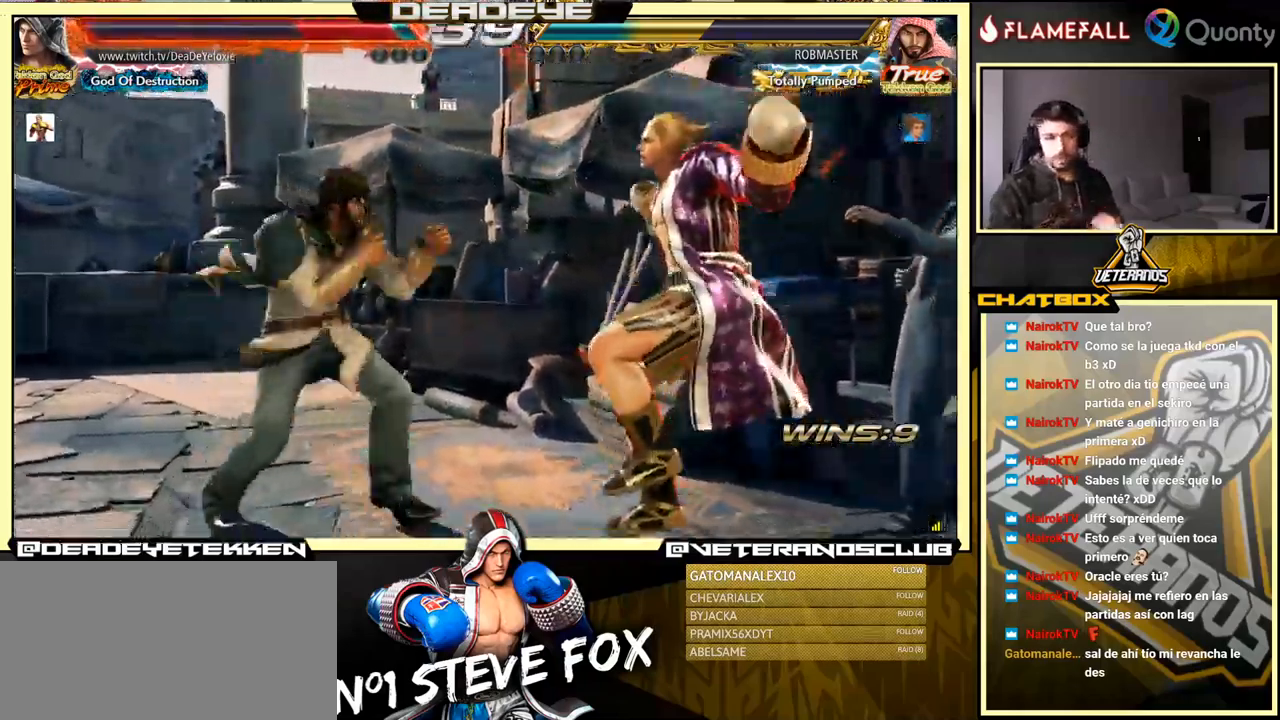
{"buttons": [], "left_stick": "center", "events": [[250, "SQUARE", "down"], [383, "SQUARE", "up"]]}
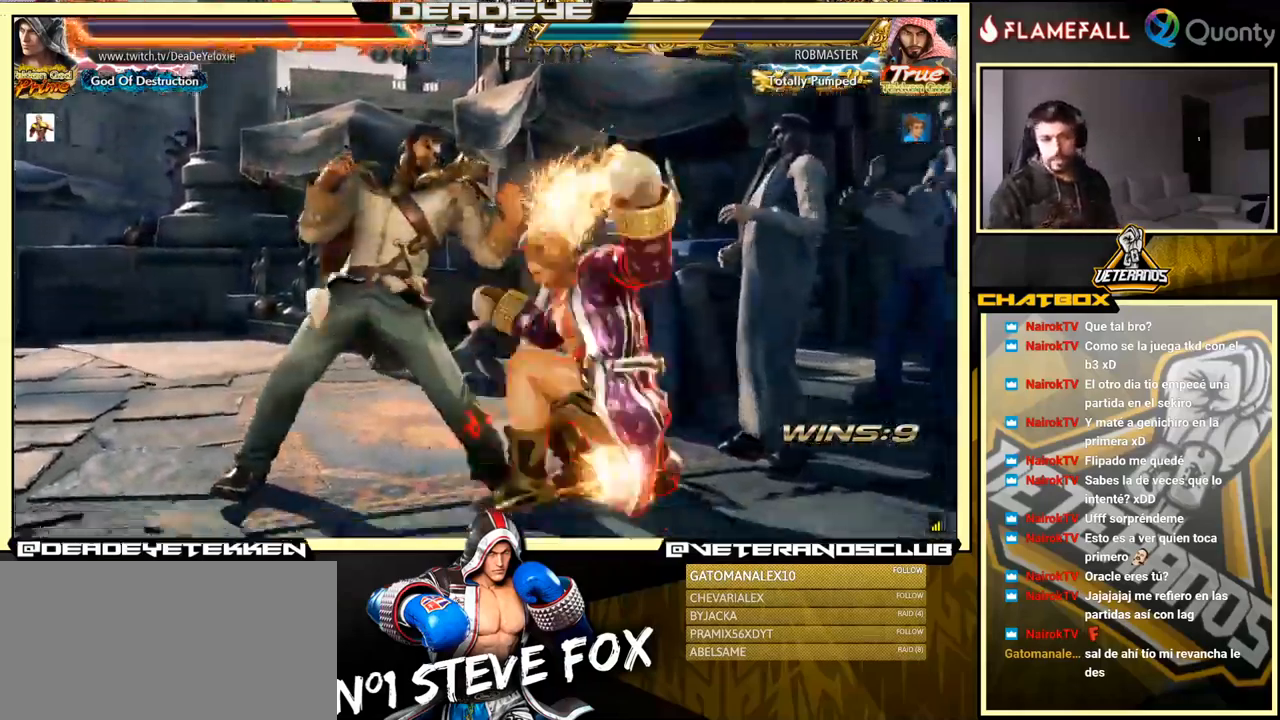
{"buttons": [], "left_stick": "center", "events": [[200, "SQUARE", "down"], [283, "SQUARE", "up"], [366, "SQUARE", "down"], [450, "SQUARE", "up"]]}
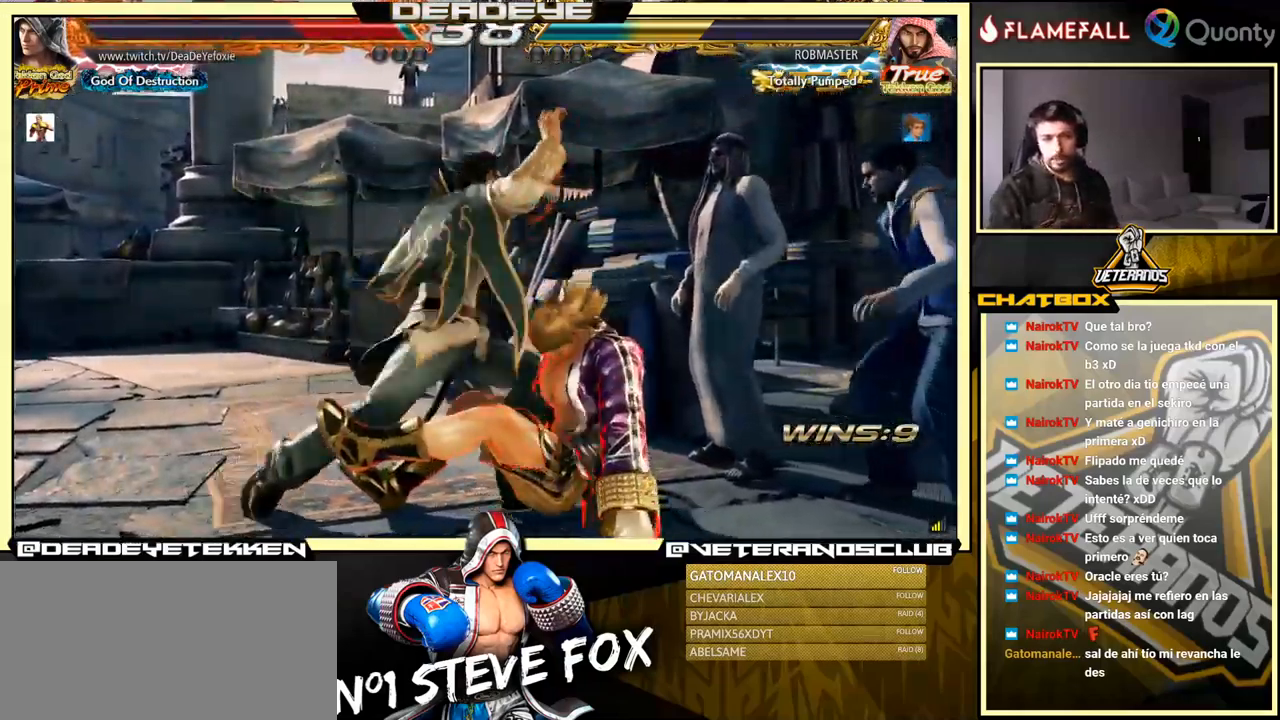
{"buttons": ["SQUARE"], "left_stick": "center", "events": [[16, "SQUARE", "down"], [66, "SQUARE", "up"], [150, "SQUARE", "down"], [216, "SQUARE", "up"], [400, "SQUARE", "down"]]}
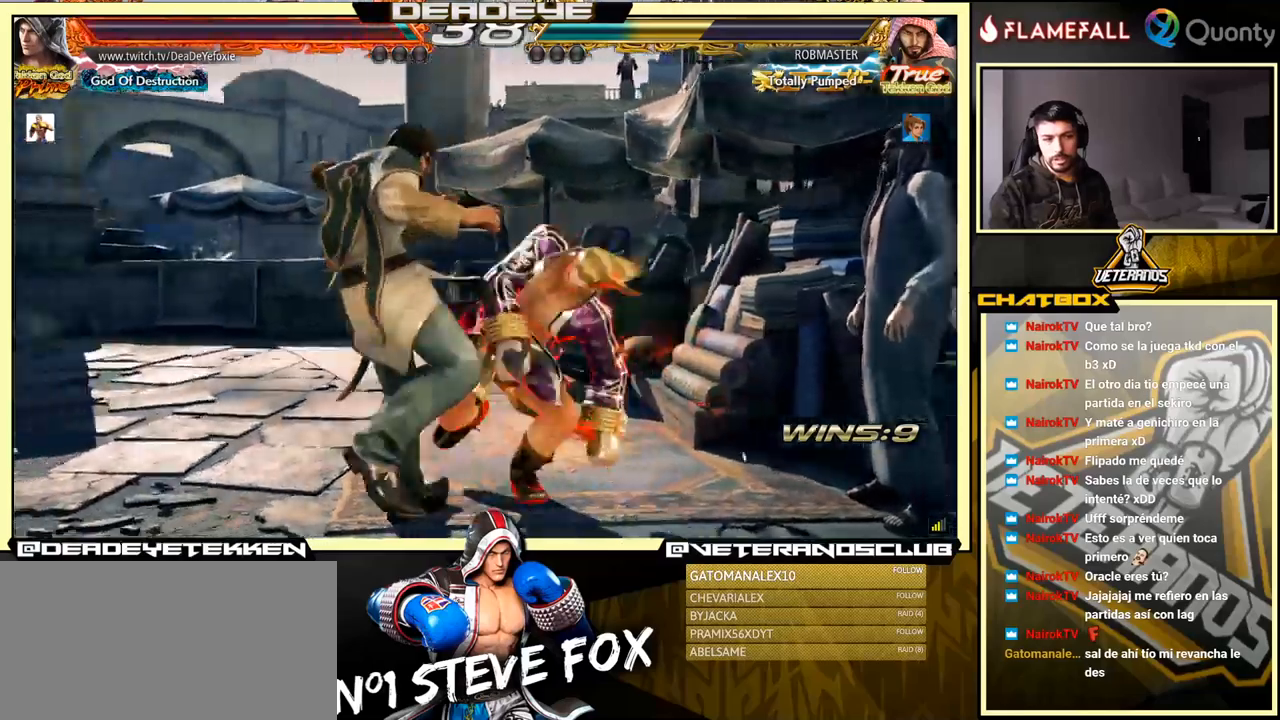
{"buttons": [], "left_stick": "center", "events": [[17, "SQUARE", "up"], [67, "SQUARE", "down"], [100, "SQUARE", "up"], [183, "SQUARE", "down"], [317, "SQUARE", "up"], [367, "SQUARE", "down"], [467, "SQUARE", "up"]]}